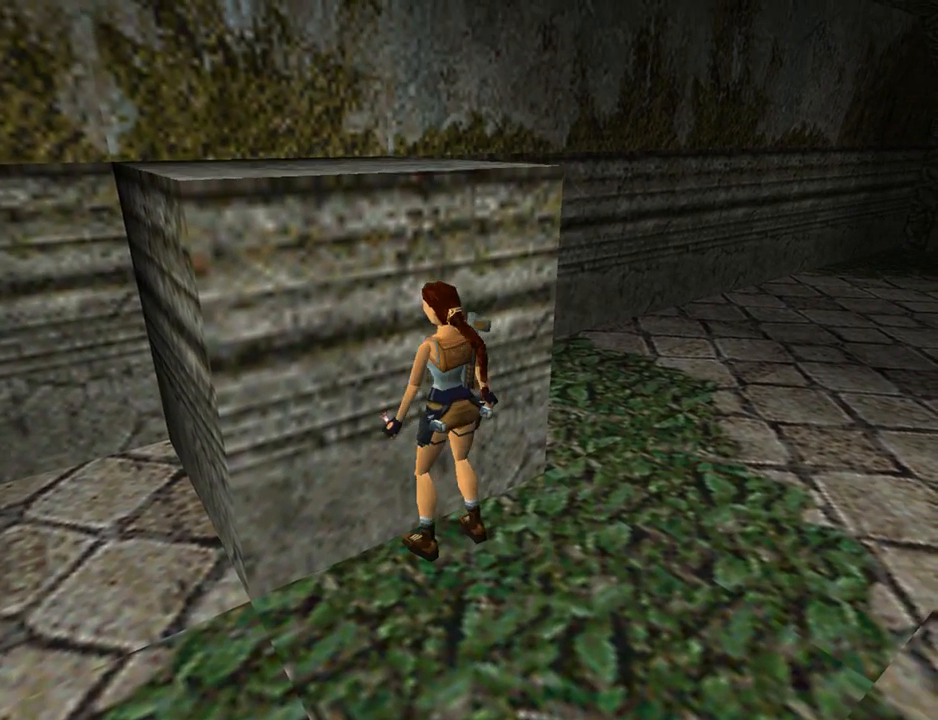
Gameplay with a controller (PlayStation layout); each line is a JSON object with the inputs held at the frame after it. "events" lists button and stick changes between this image and that frame as [ms after this image, input, new state], when the widget could be followed in between. Not read: L2 R2 right_stick.
{"buttons": ["CROSS", "DPAD_DOWN"], "left_stick": "center", "events": [[433, "DPAD_DOWN", "down"]]}
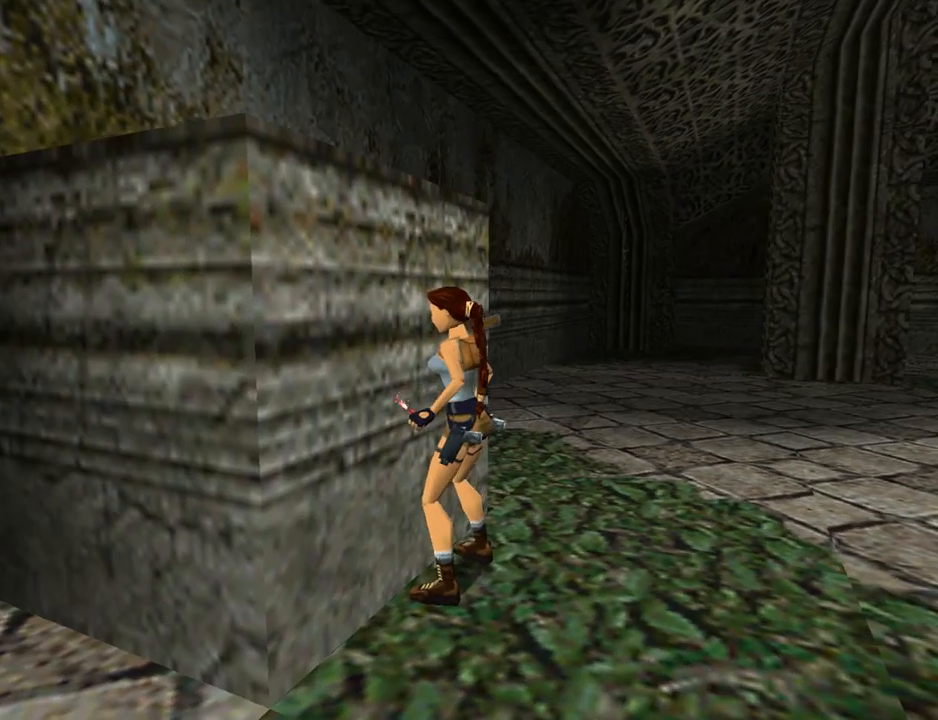
{"buttons": ["CROSS", "DPAD_DOWN"], "left_stick": "center", "events": []}
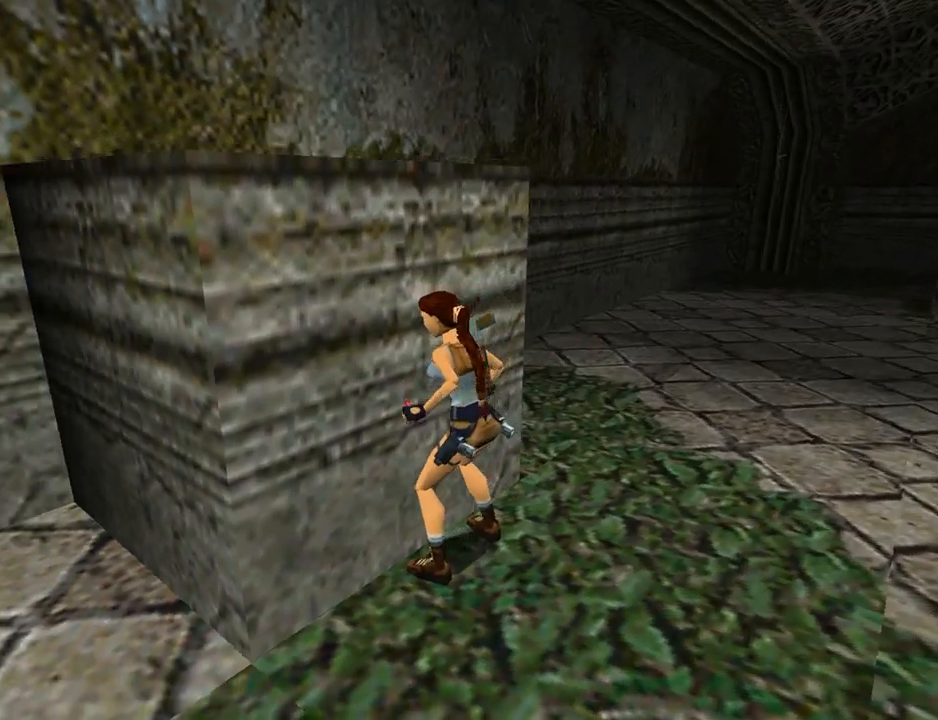
{"buttons": [], "left_stick": "center", "events": [[33, "CROSS", "up"], [33, "DPAD_DOWN", "up"]]}
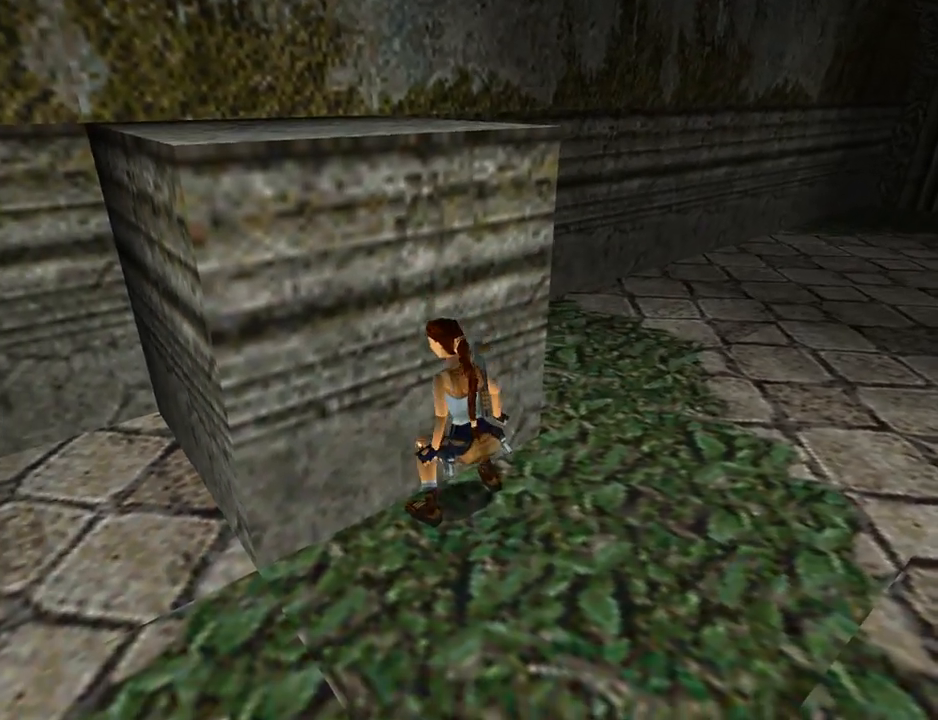
{"buttons": [], "left_stick": "center", "events": []}
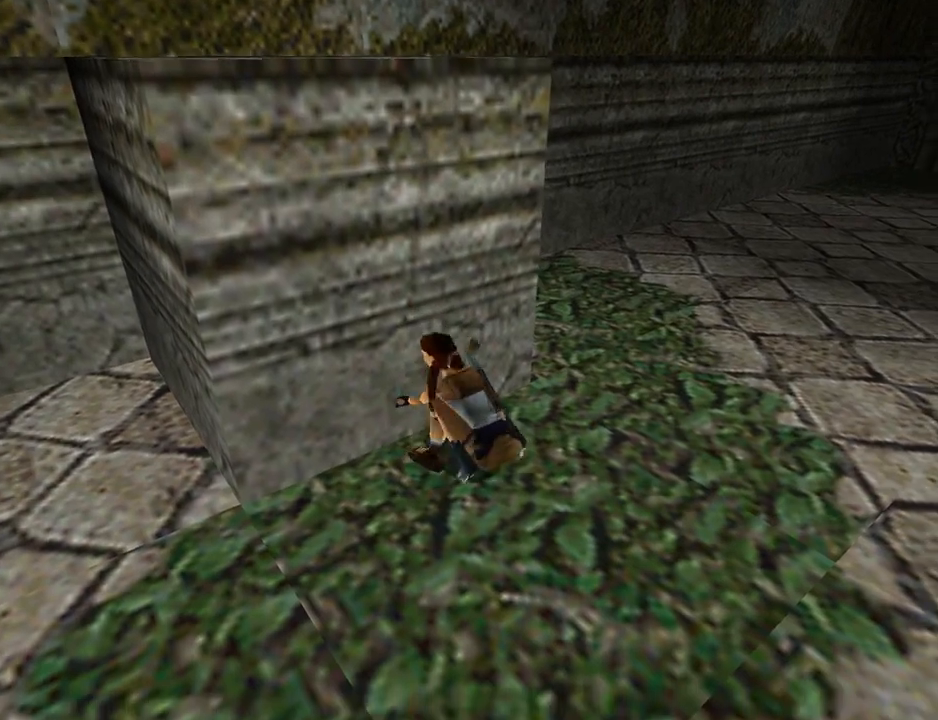
{"buttons": [], "left_stick": "center", "events": []}
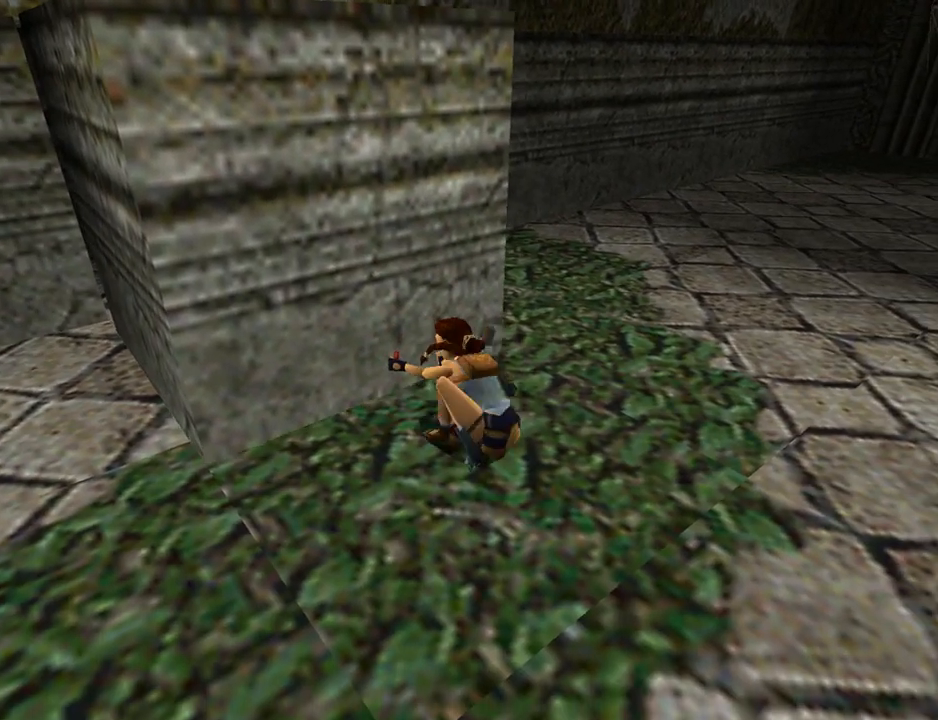
{"buttons": [], "left_stick": "center", "events": []}
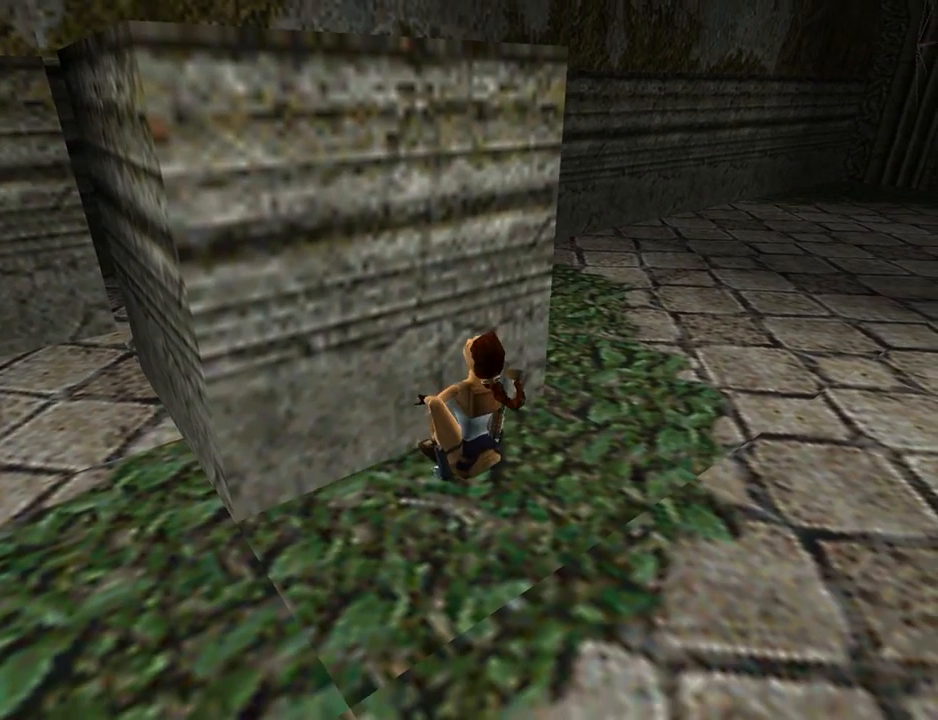
{"buttons": [], "left_stick": "center", "events": []}
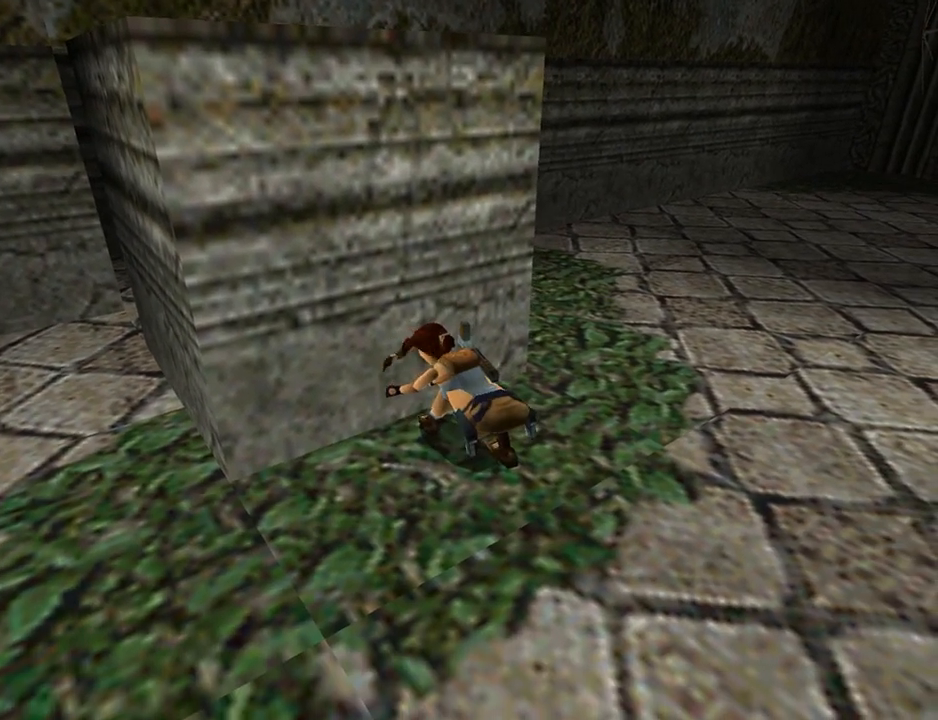
{"buttons": [], "left_stick": "center", "events": []}
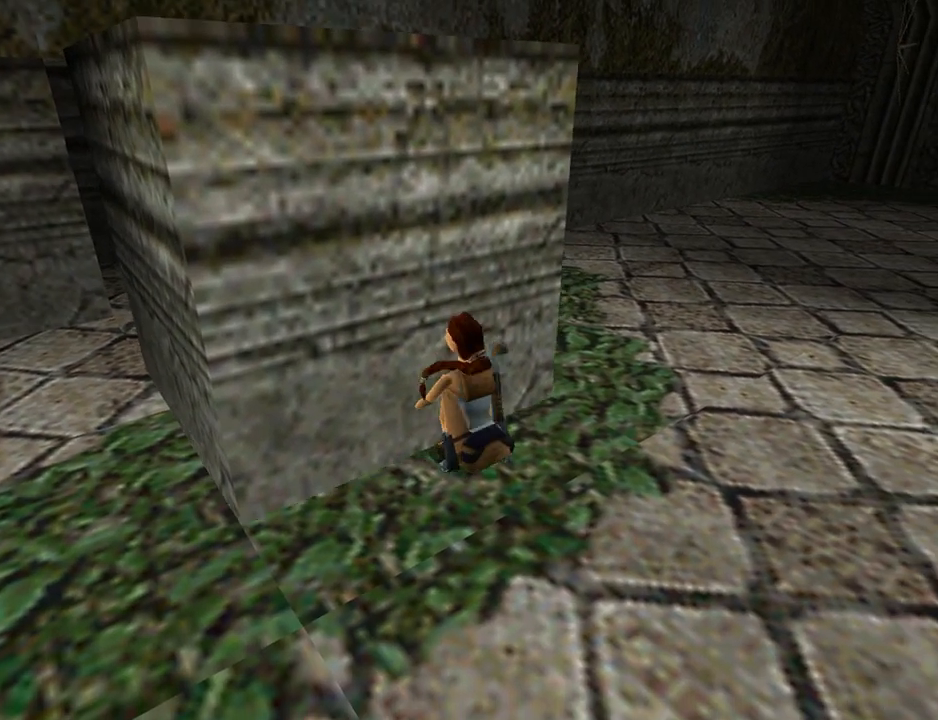
{"buttons": [], "left_stick": "center", "events": []}
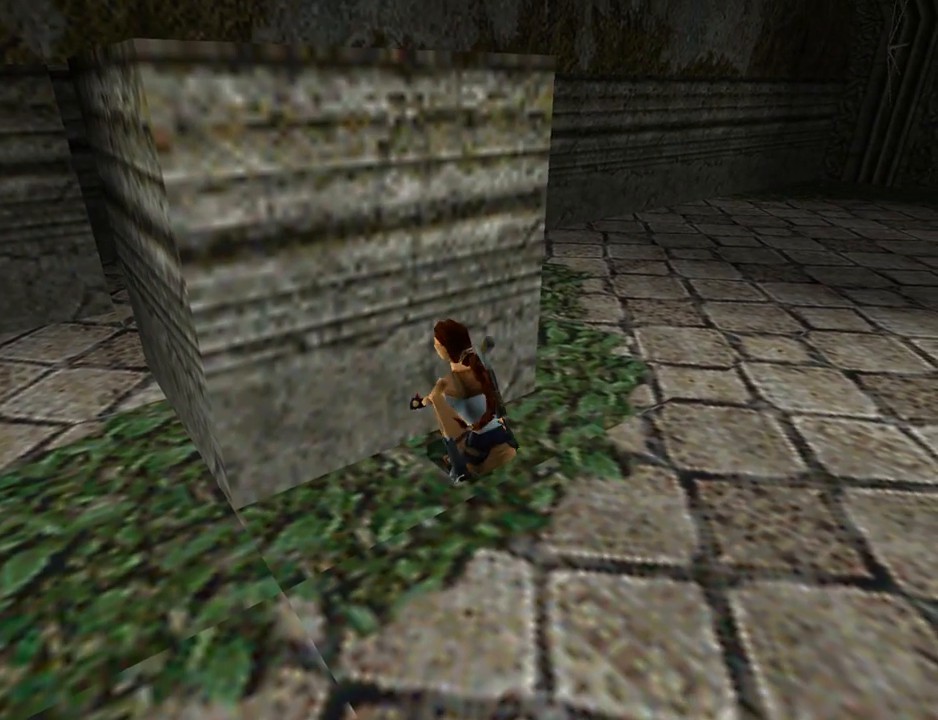
{"buttons": ["DPAD_DOWN"], "left_stick": "center", "events": [[33, "DPAD_DOWN", "down"]]}
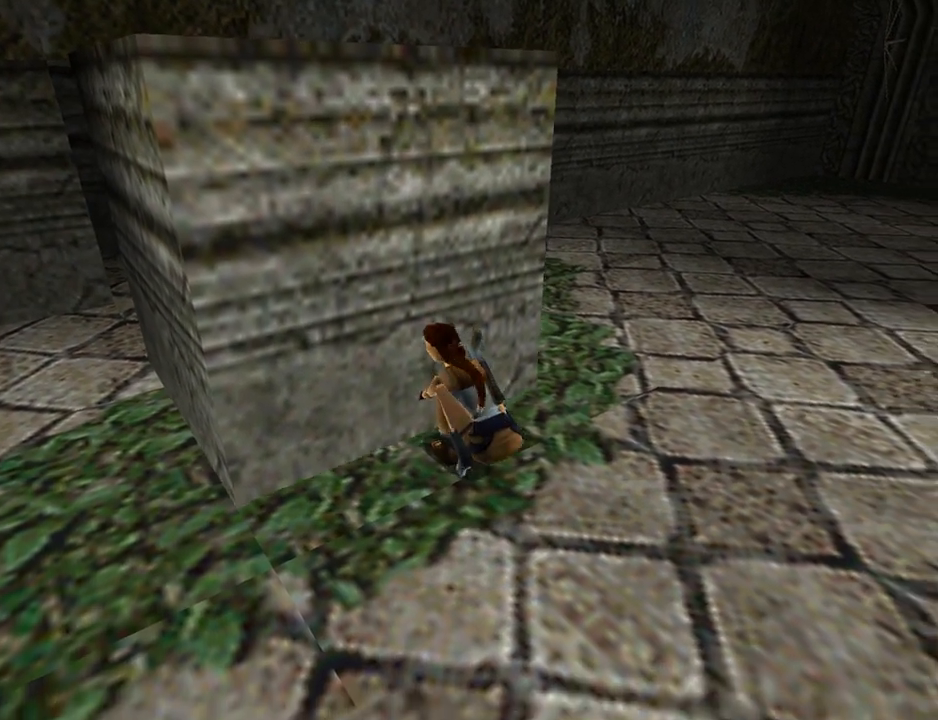
{"buttons": ["DPAD_DOWN"], "left_stick": "center", "events": []}
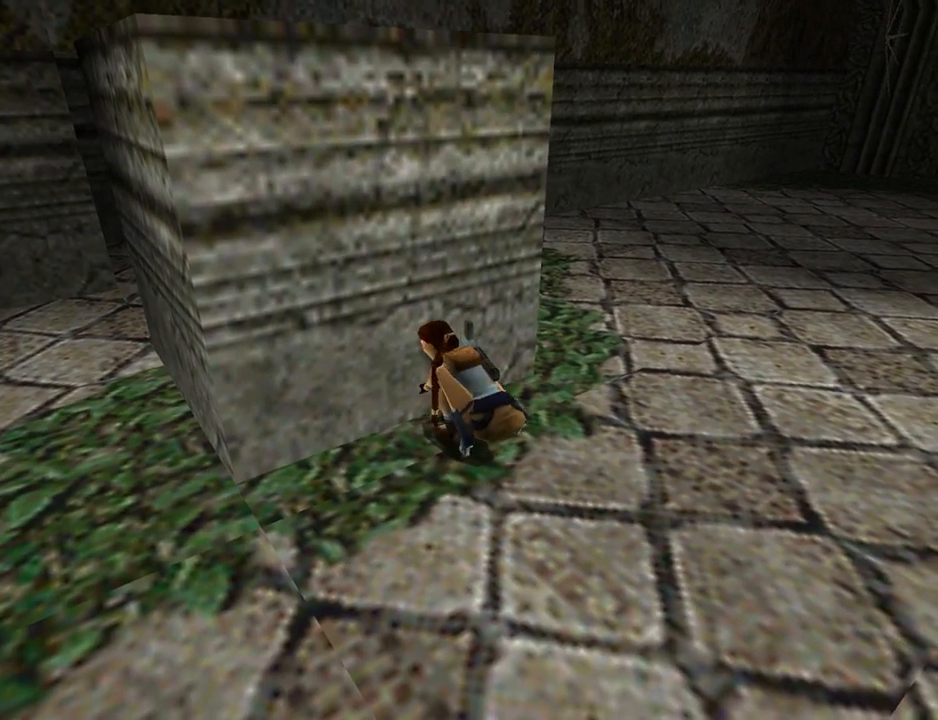
{"buttons": ["DPAD_DOWN"], "left_stick": "center", "events": []}
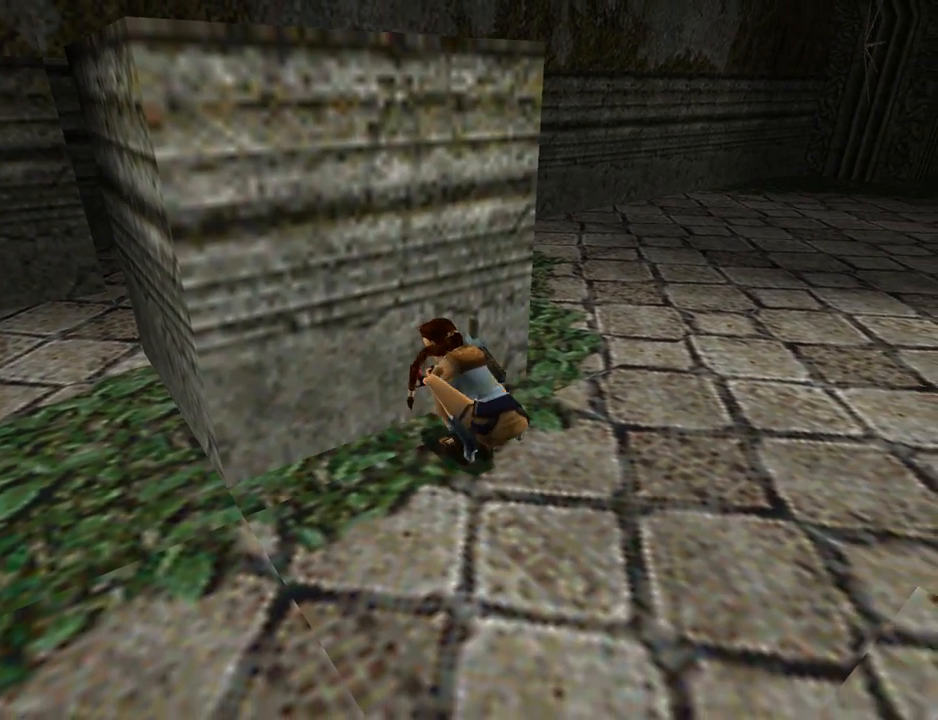
{"buttons": ["DPAD_DOWN"], "left_stick": "center", "events": []}
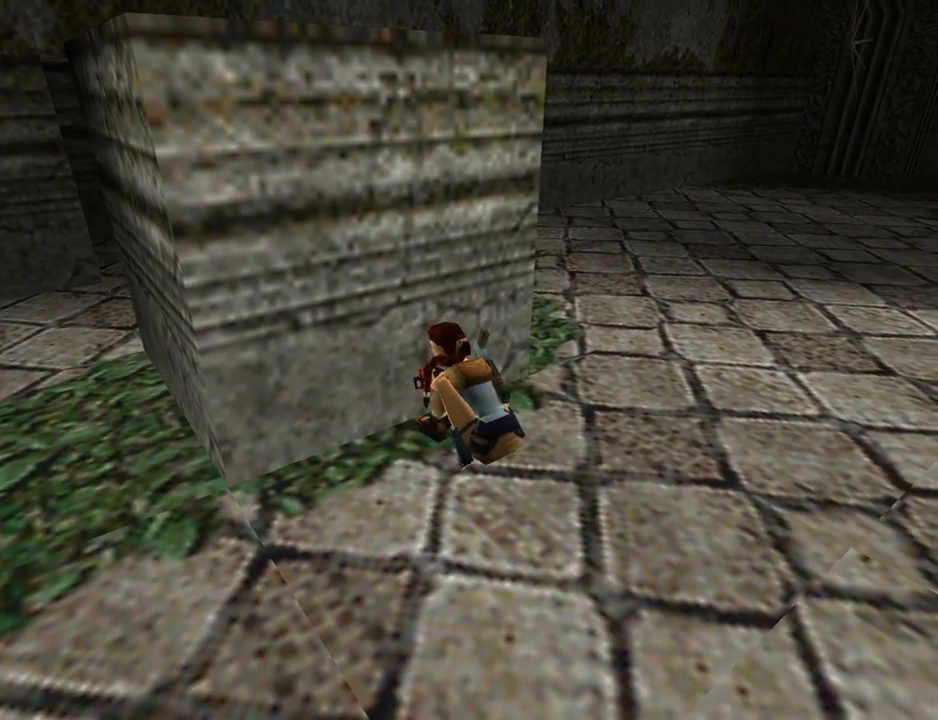
{"buttons": ["DPAD_DOWN"], "left_stick": "center", "events": []}
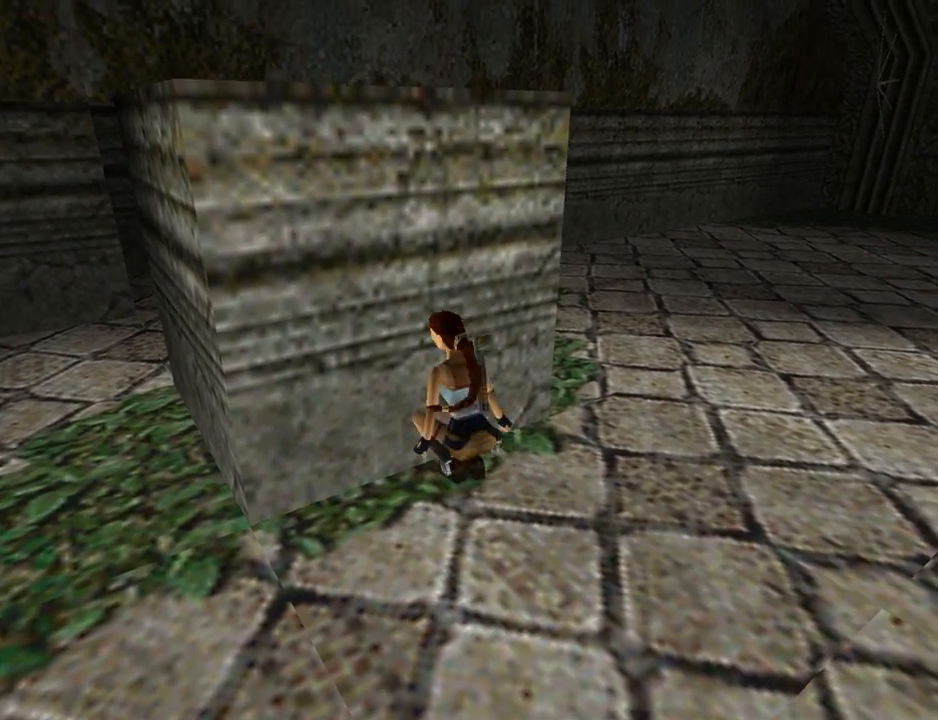
{"buttons": ["DPAD_DOWN"], "left_stick": "center", "events": []}
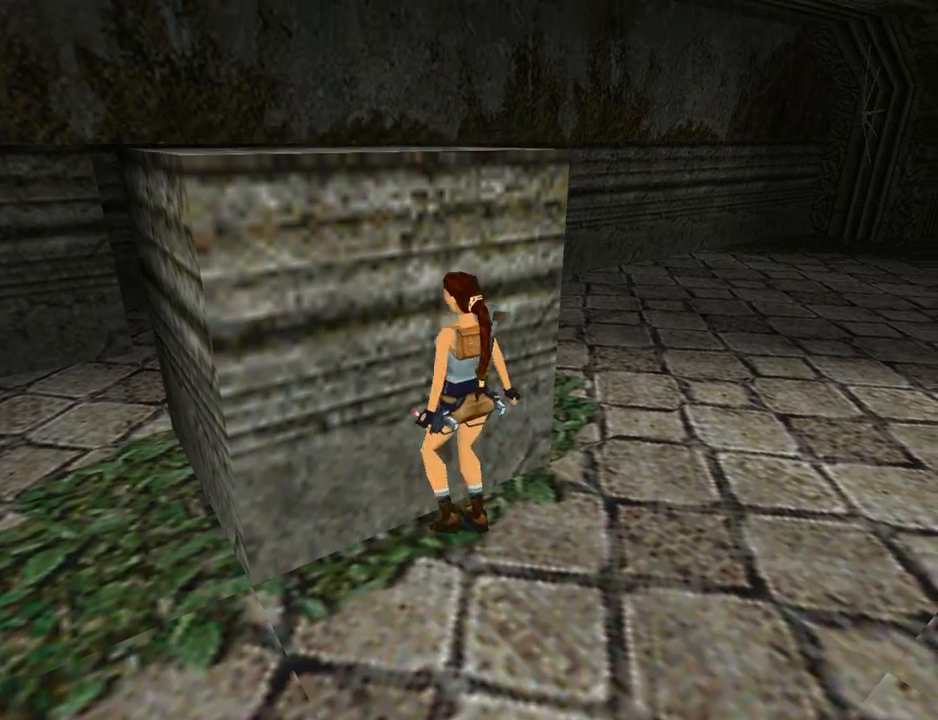
{"buttons": ["DPAD_DOWN"], "left_stick": "center", "events": []}
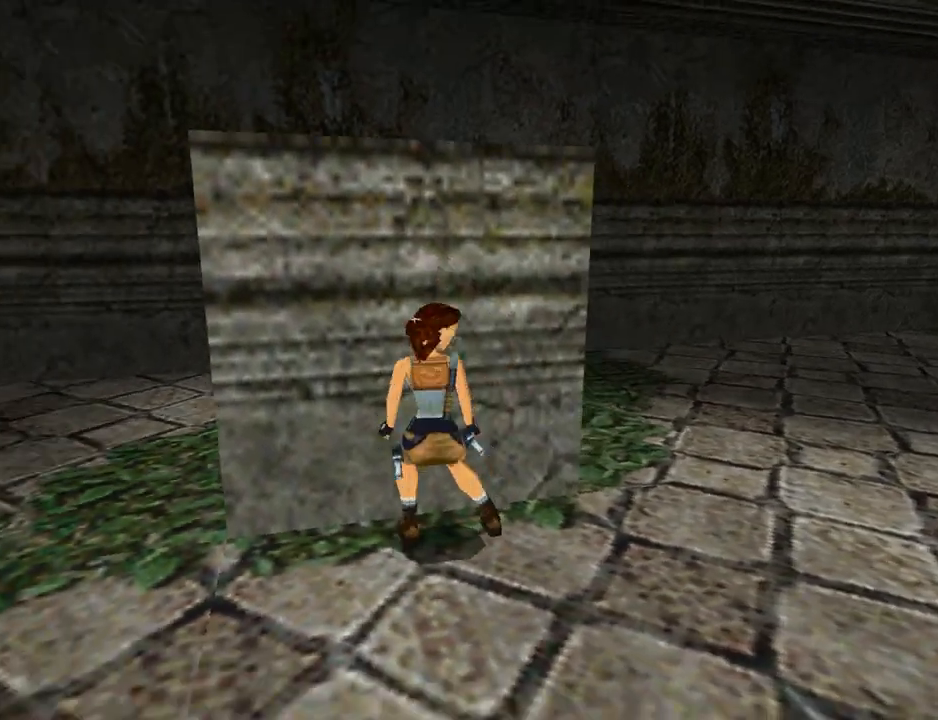
{"buttons": ["SQUARE", "DPAD_UP"], "left_stick": "center", "events": [[167, "DPAD_DOWN", "up"], [267, "SQUARE", "down"], [500, "DPAD_UP", "down"]]}
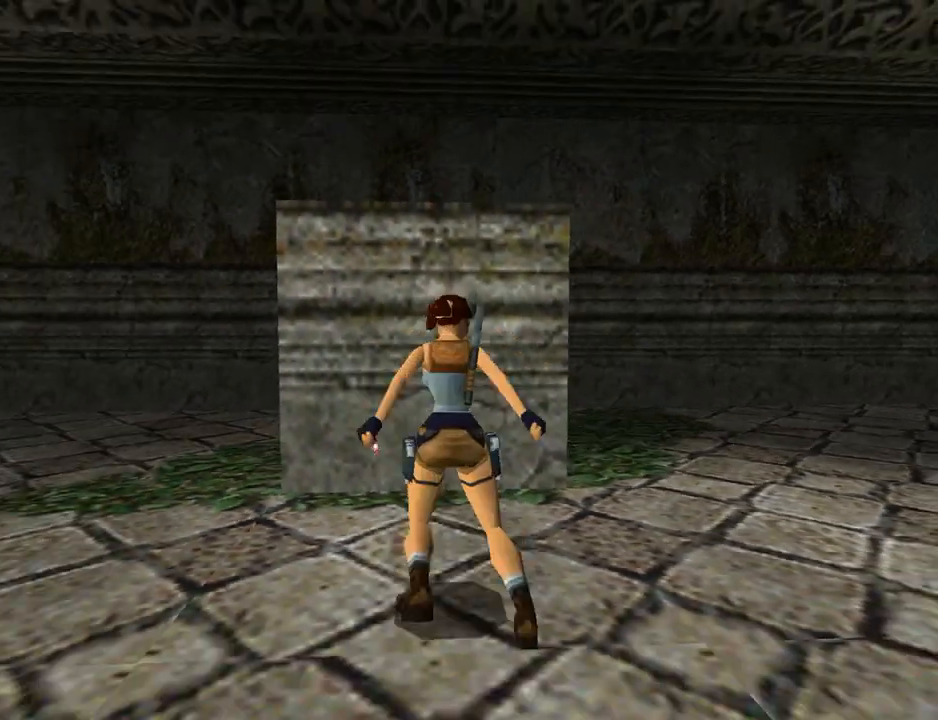
{"buttons": ["SQUARE", "DPAD_UP"], "left_stick": "center", "events": []}
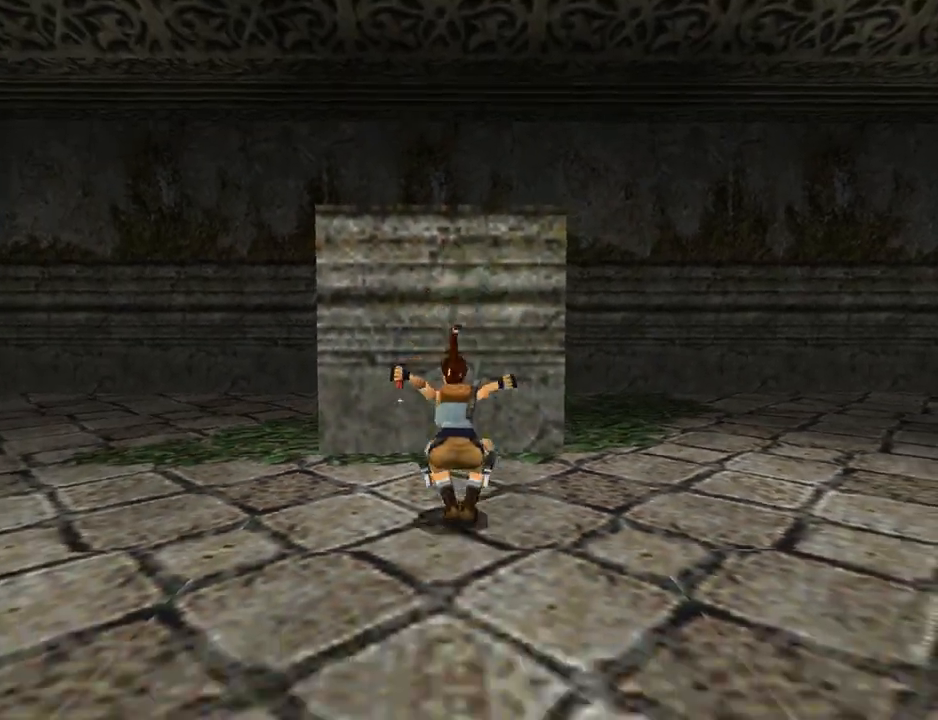
{"buttons": ["DPAD_UP", "DPAD_RIGHT"], "left_stick": "center", "events": [[33, "DPAD_LEFT", "down"], [333, "DPAD_LEFT", "up"], [333, "SQUARE", "up"], [433, "DPAD_RIGHT", "down"]]}
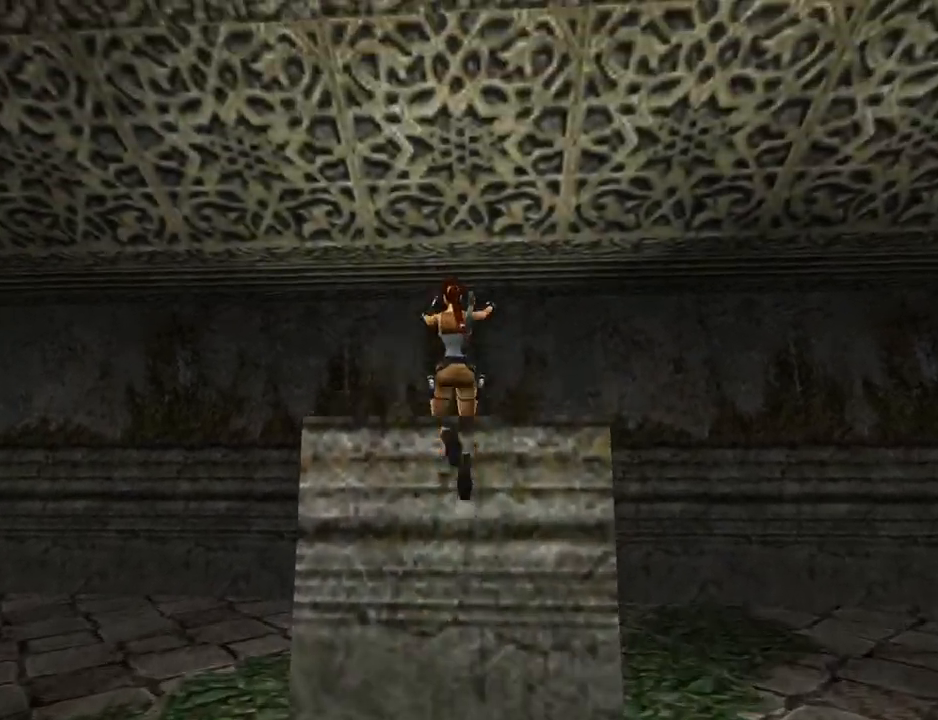
{"buttons": [], "left_stick": "center", "events": [[167, "DPAD_RIGHT", "up"], [200, "DPAD_UP", "up"], [233, "CIRCLE", "down"], [400, "CIRCLE", "up"]]}
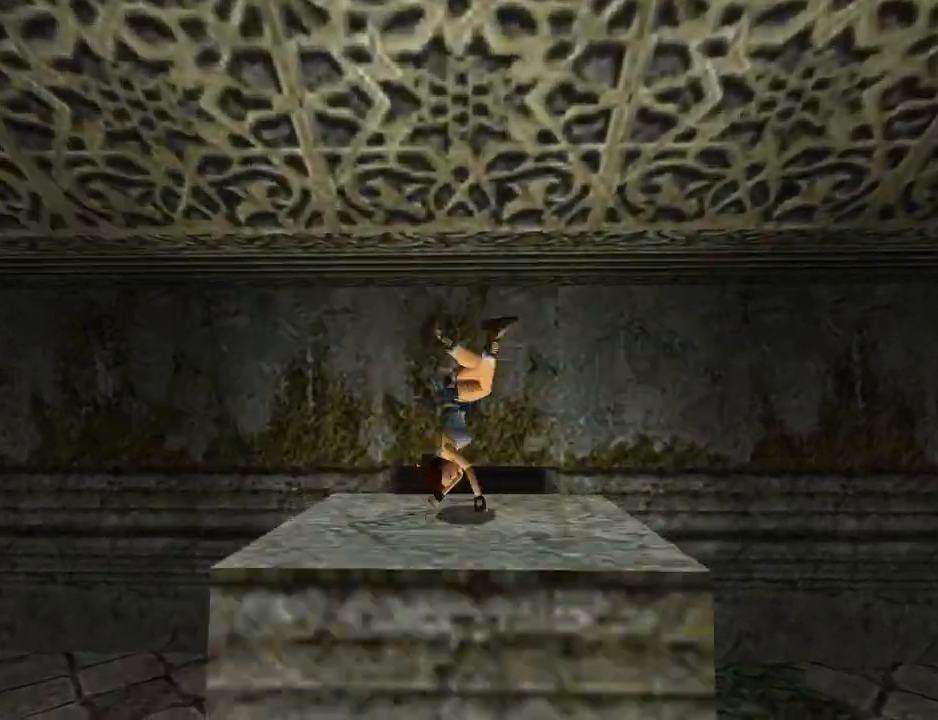
{"buttons": [], "left_stick": "center", "events": [[200, "CROSS", "down"], [467, "CROSS", "up"]]}
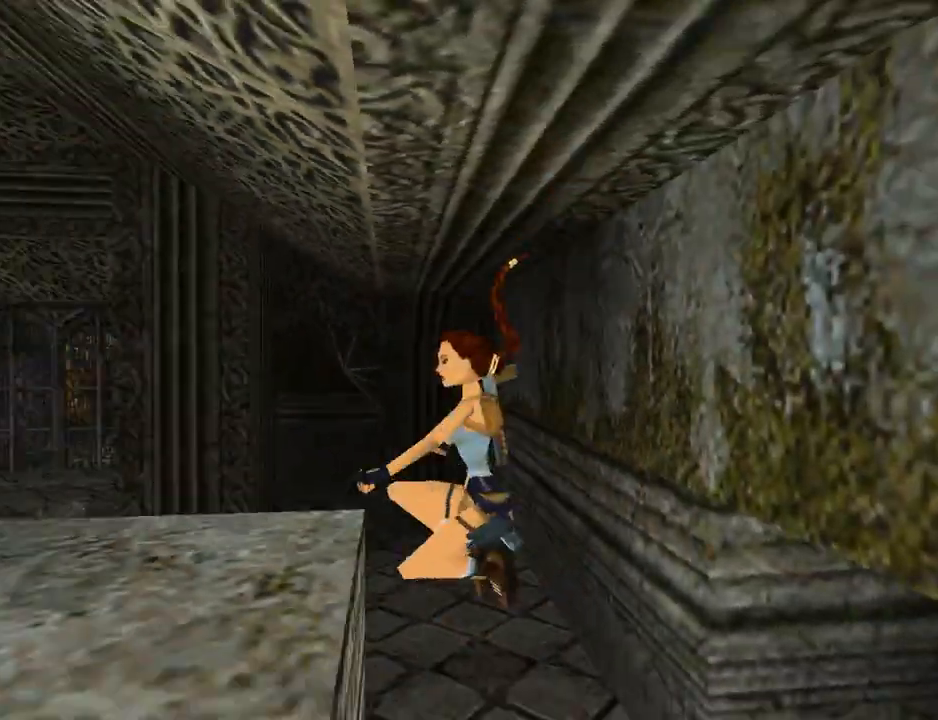
{"buttons": [], "left_stick": "center", "events": []}
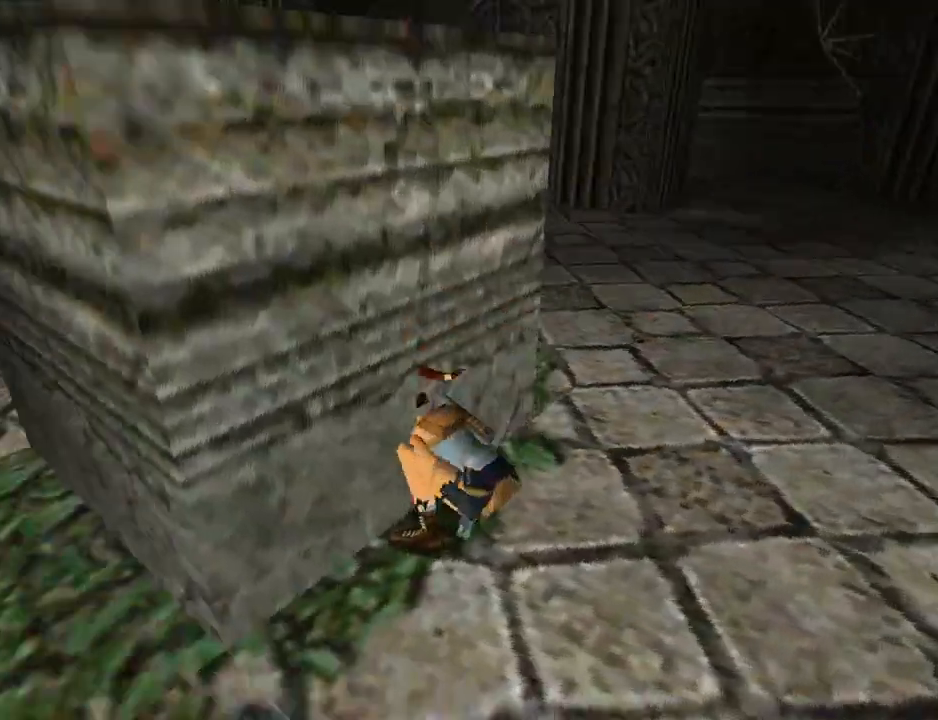
{"buttons": ["L1"], "left_stick": "center", "events": [[167, "CIRCLE", "down"], [400, "CIRCLE", "up"], [400, "L1", "down"]]}
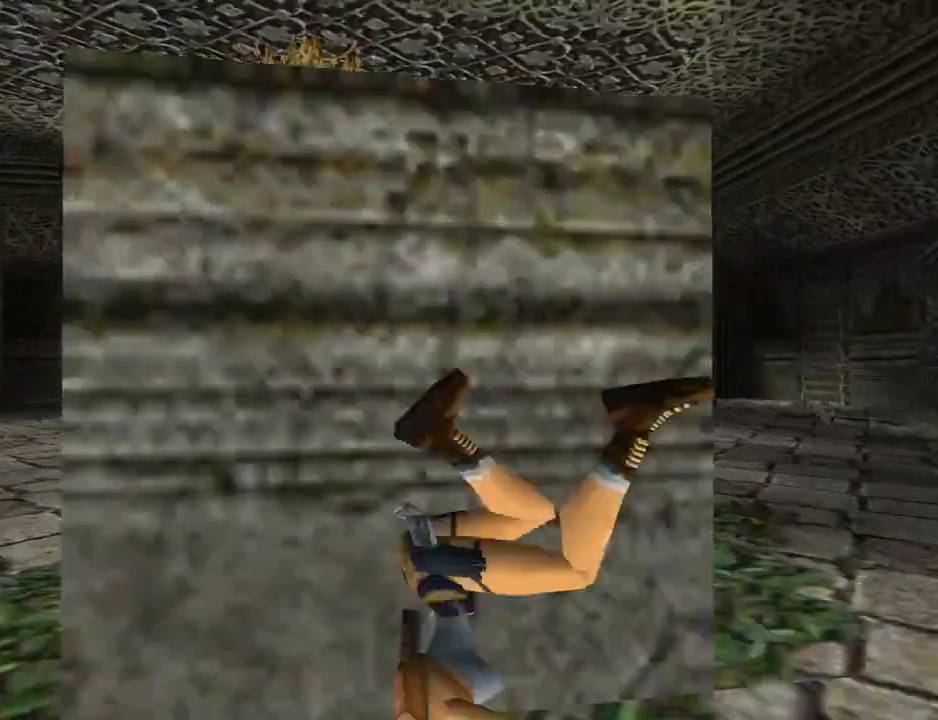
{"buttons": ["L1"], "left_stick": "center", "events": [[67, "DPAD_UP", "down"], [233, "DPAD_UP", "up"]]}
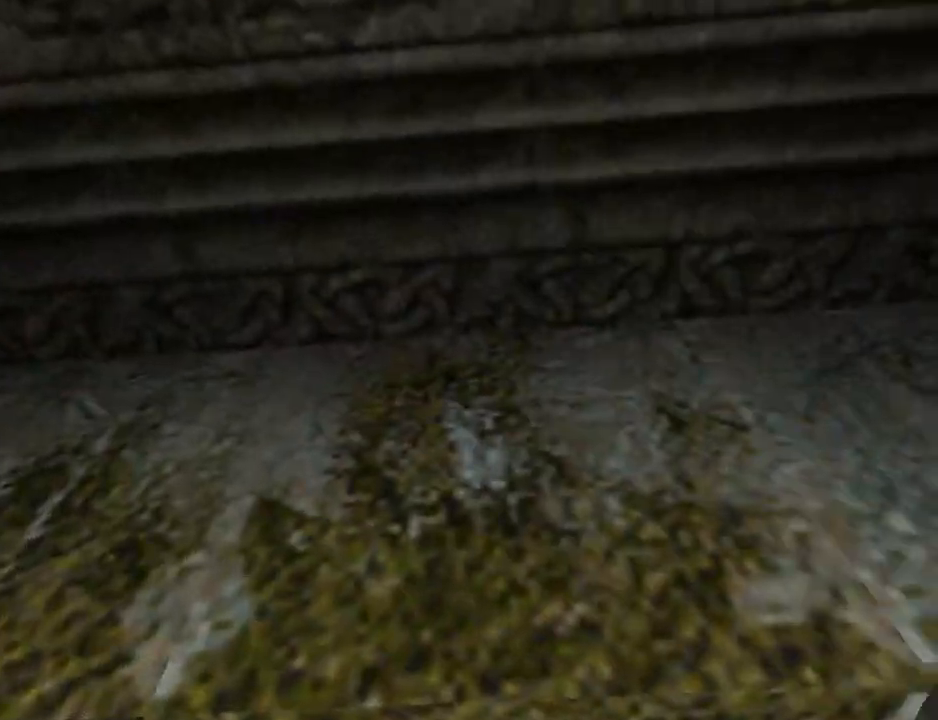
{"buttons": ["DPAD_UP"], "left_stick": "center", "events": [[167, "DPAD_UP", "down"], [167, "L1", "up"]]}
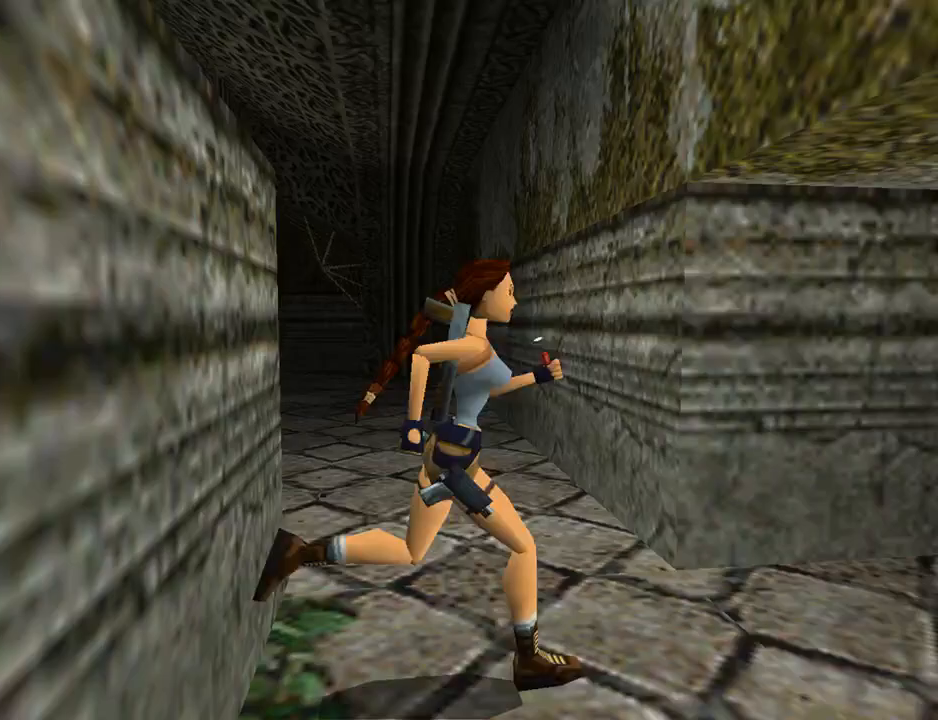
{"buttons": ["L1"], "left_stick": "center", "events": [[367, "DPAD_UP", "up"], [433, "L1", "down"]]}
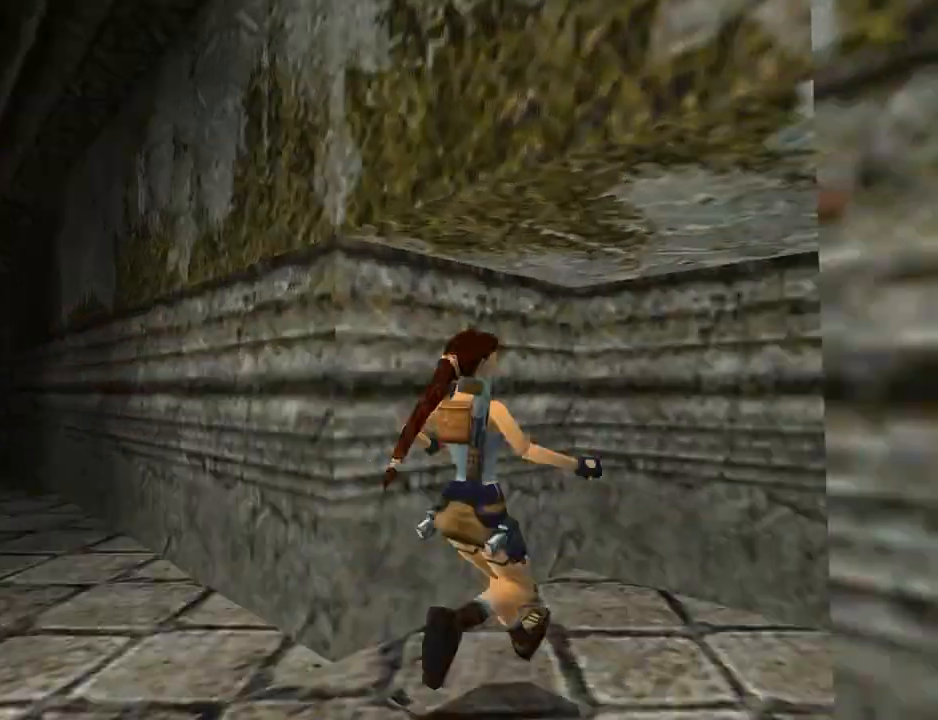
{"buttons": ["DPAD_UP"], "left_stick": "center", "events": [[400, "L1", "up"], [467, "DPAD_UP", "down"]]}
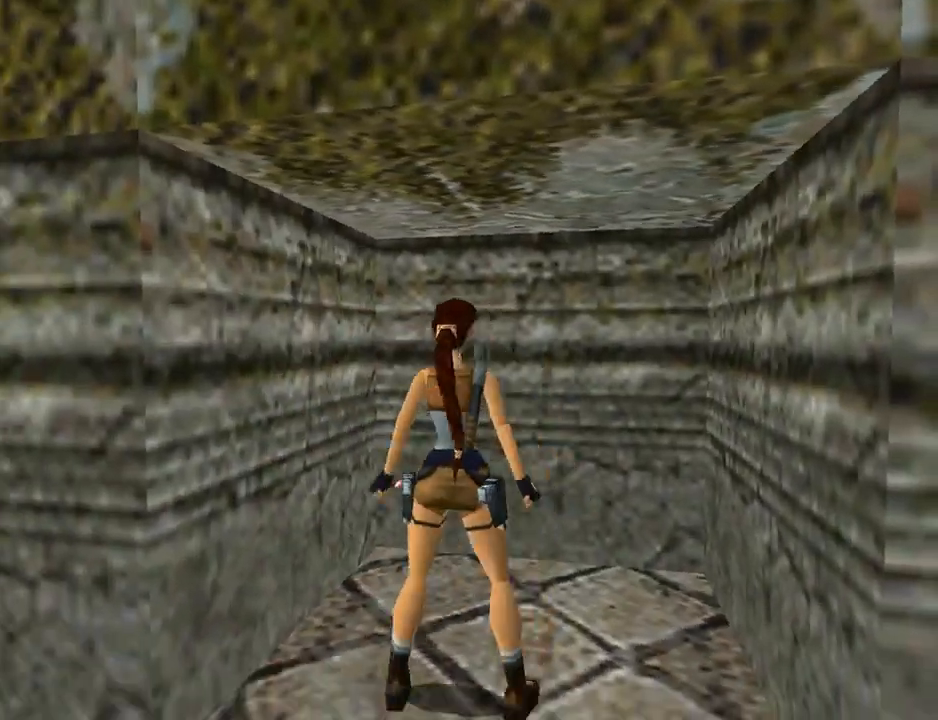
{"buttons": ["DPAD_LEFT"], "left_stick": "center", "events": [[33, "DPAD_UP", "up"], [267, "DPAD_LEFT", "down"]]}
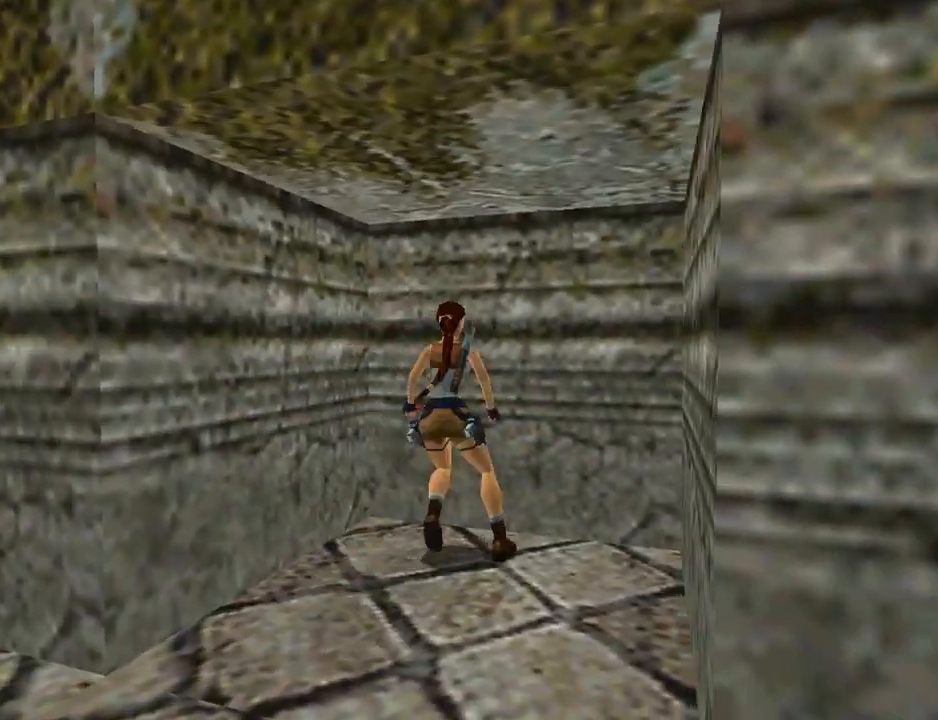
{"buttons": ["DPAD_LEFT"], "left_stick": "center", "events": []}
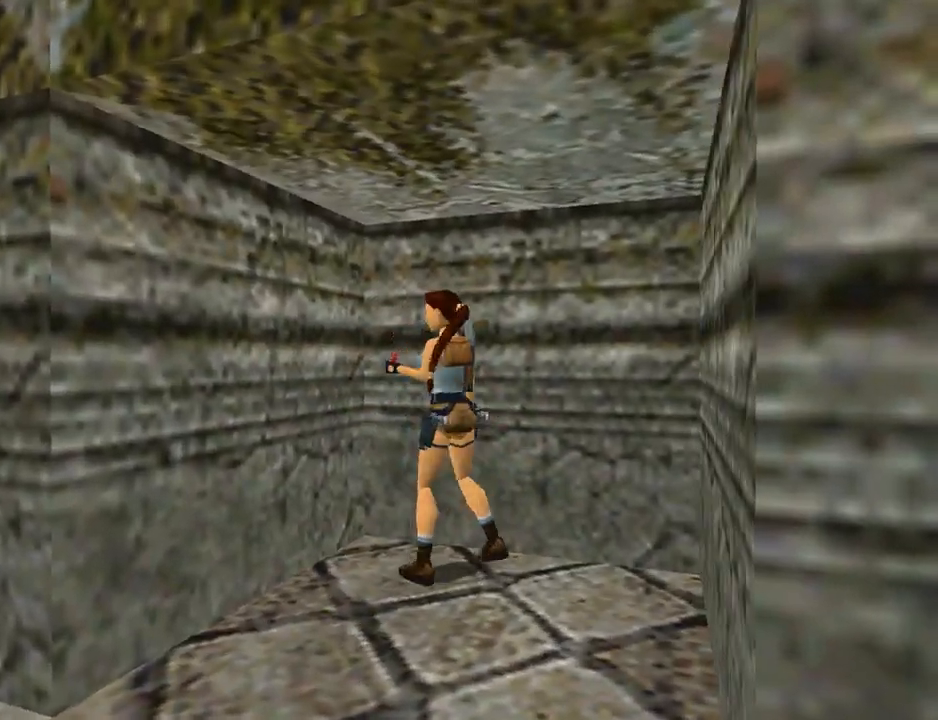
{"buttons": ["DPAD_LEFT"], "left_stick": "center", "events": []}